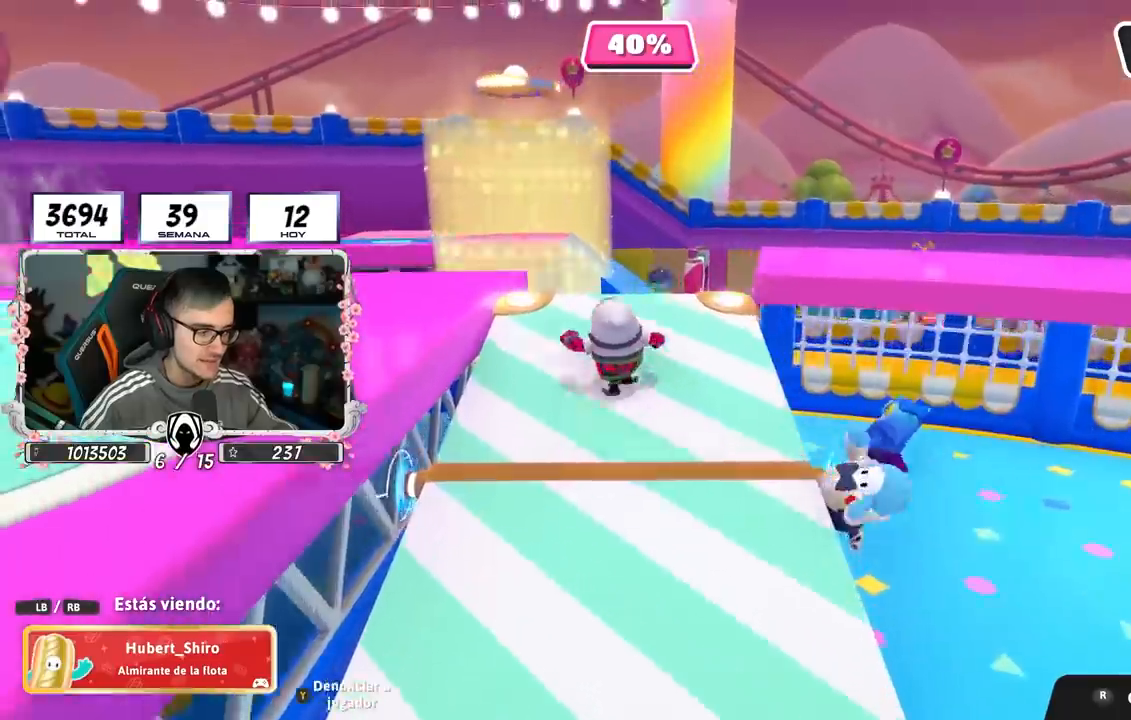
Gameplay with a controller (PlayStation layout); each line is a JSON object with the inputs held at the frame after it. "events" lists button and stick changes between this image and that frame as [ms after this image, input, new state], when the widget could be followed in between.
{"buttons": ["L1"], "left_stick": "center", "right_stick": "center", "events": [[450, "L1", "down"]]}
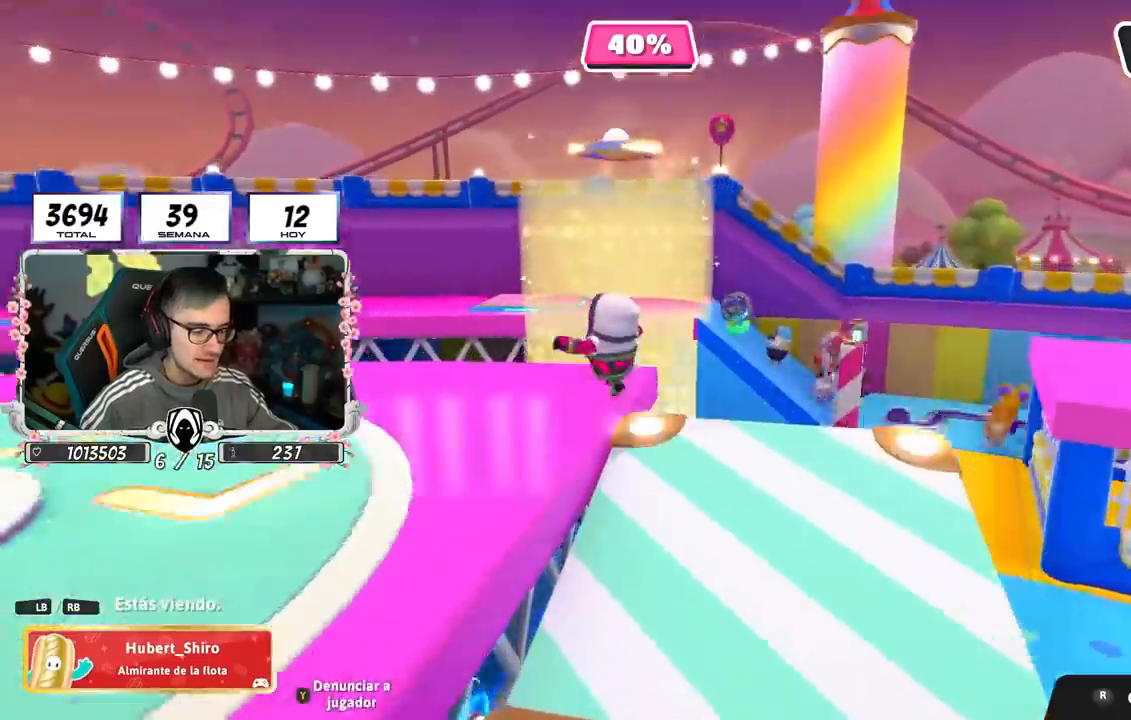
{"buttons": [], "left_stick": "center", "right_stick": "center", "events": [[17, "L1", "up"]]}
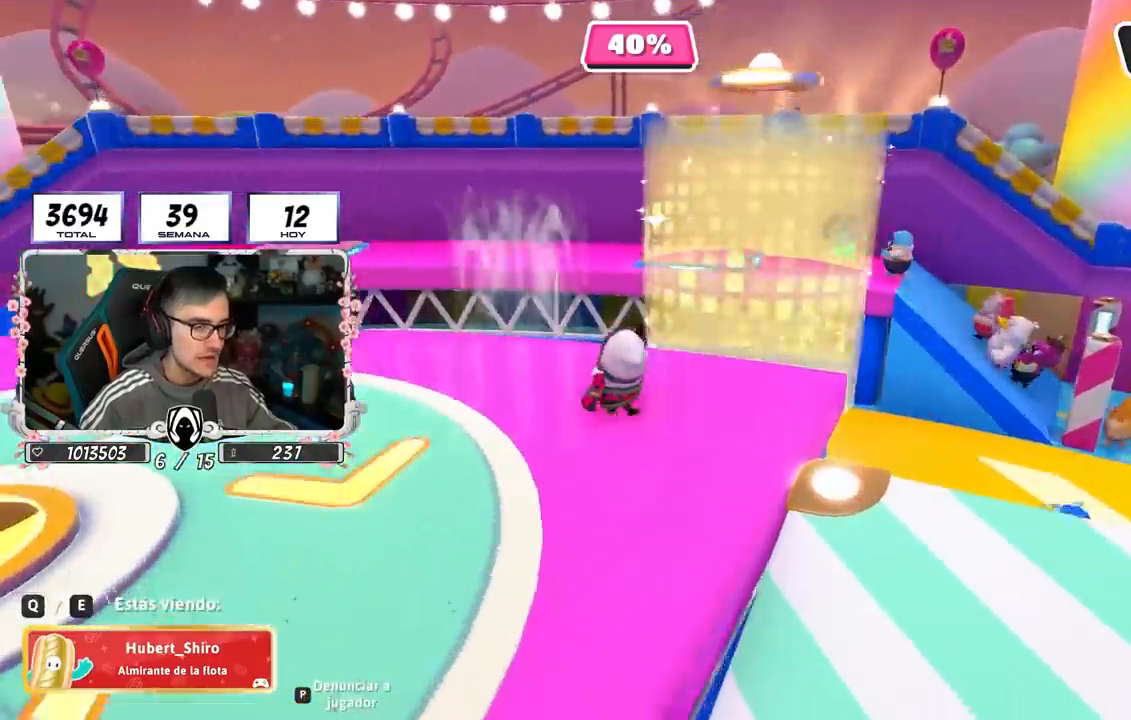
{"buttons": [], "left_stick": "center", "right_stick": "center", "events": []}
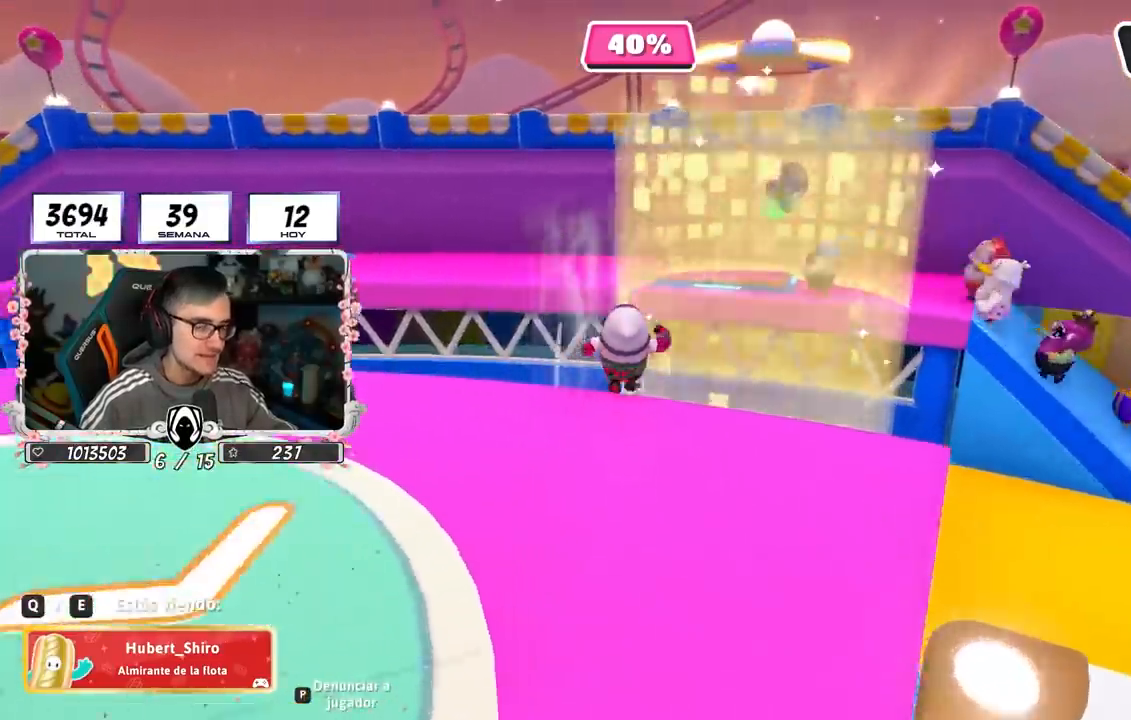
{"buttons": [], "left_stick": "center", "right_stick": "center", "events": []}
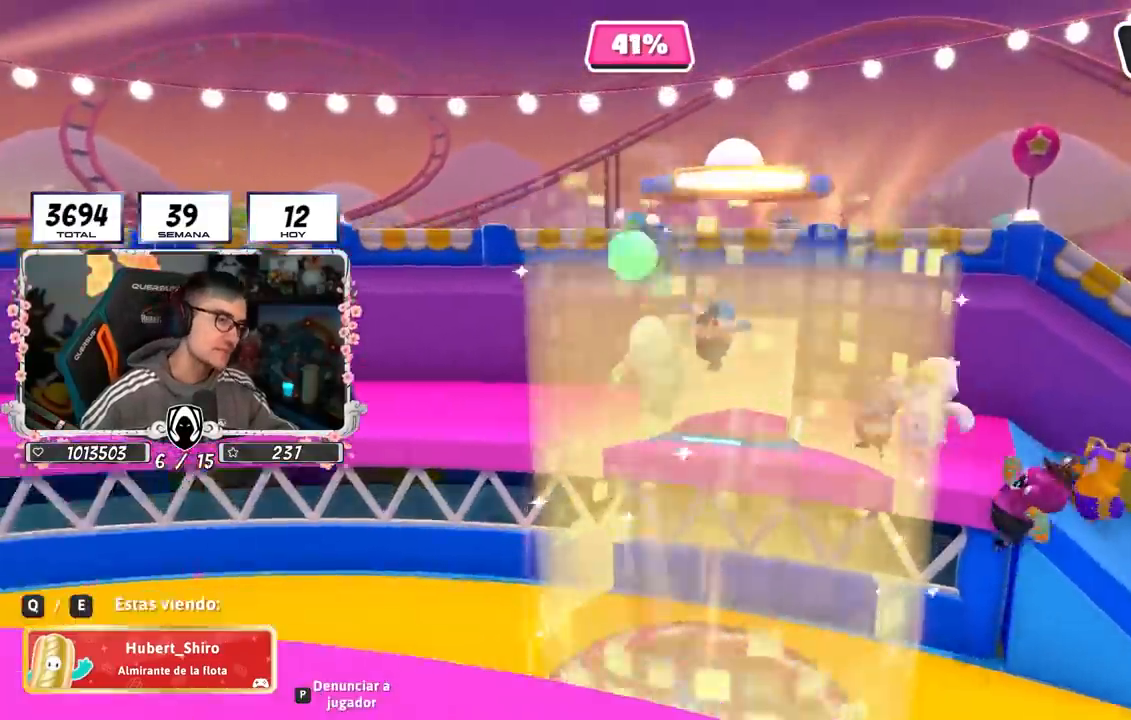
{"buttons": [], "left_stick": "center", "right_stick": "center", "events": []}
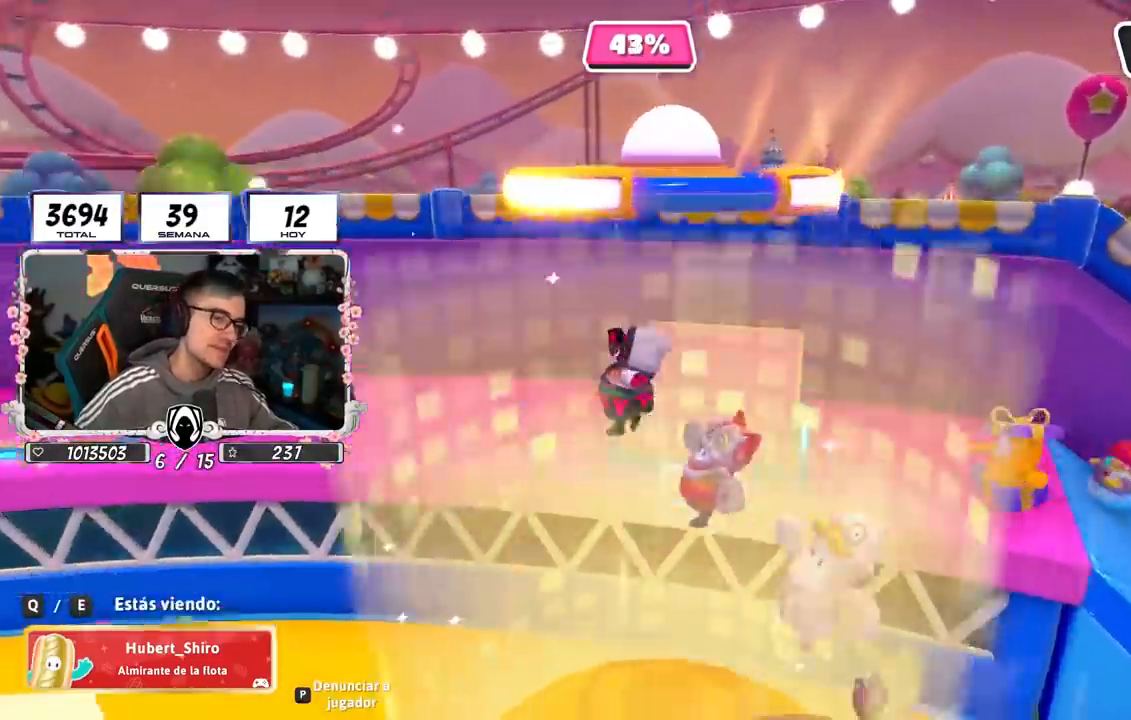
{"buttons": [], "left_stick": "center", "right_stick": "center", "events": []}
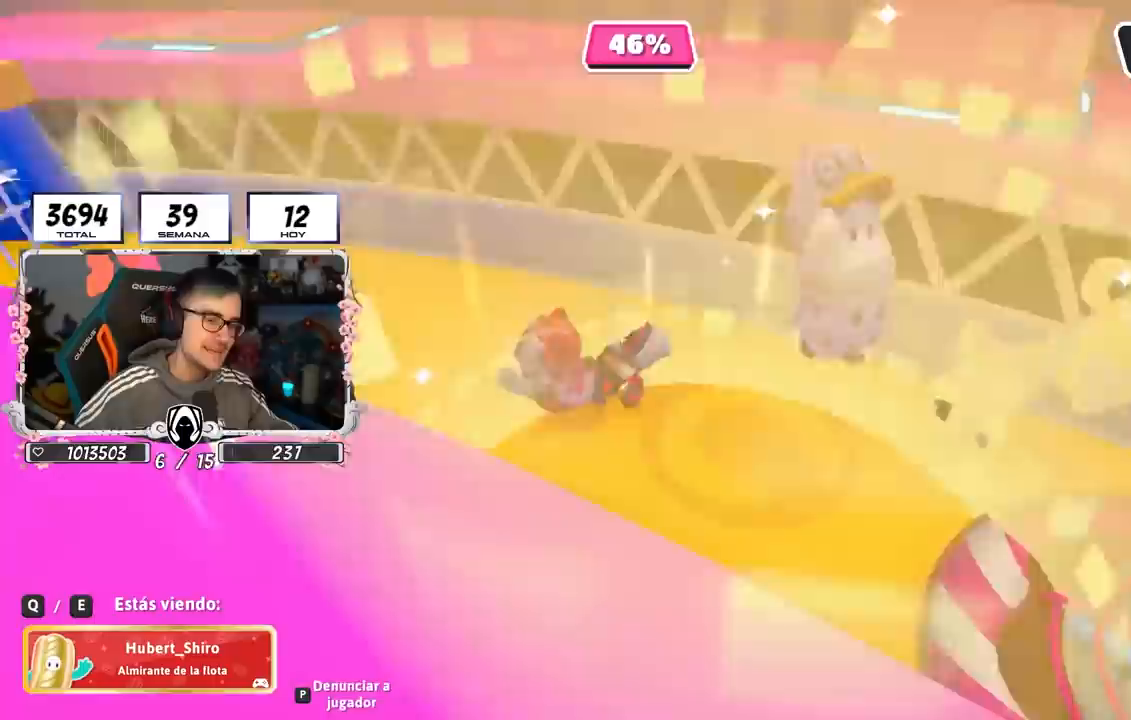
{"buttons": ["R1"], "left_stick": "center", "right_stick": "center", "events": [[483, "R1", "down"]]}
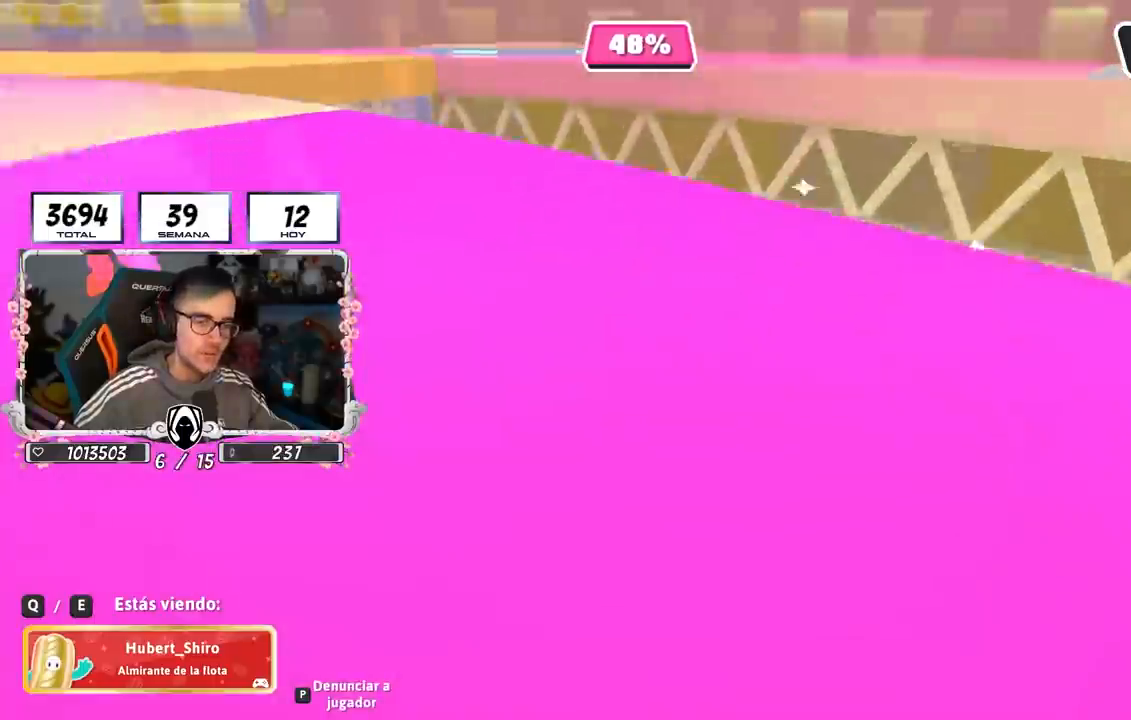
{"buttons": ["R1"], "left_stick": "center", "right_stick": "center", "events": []}
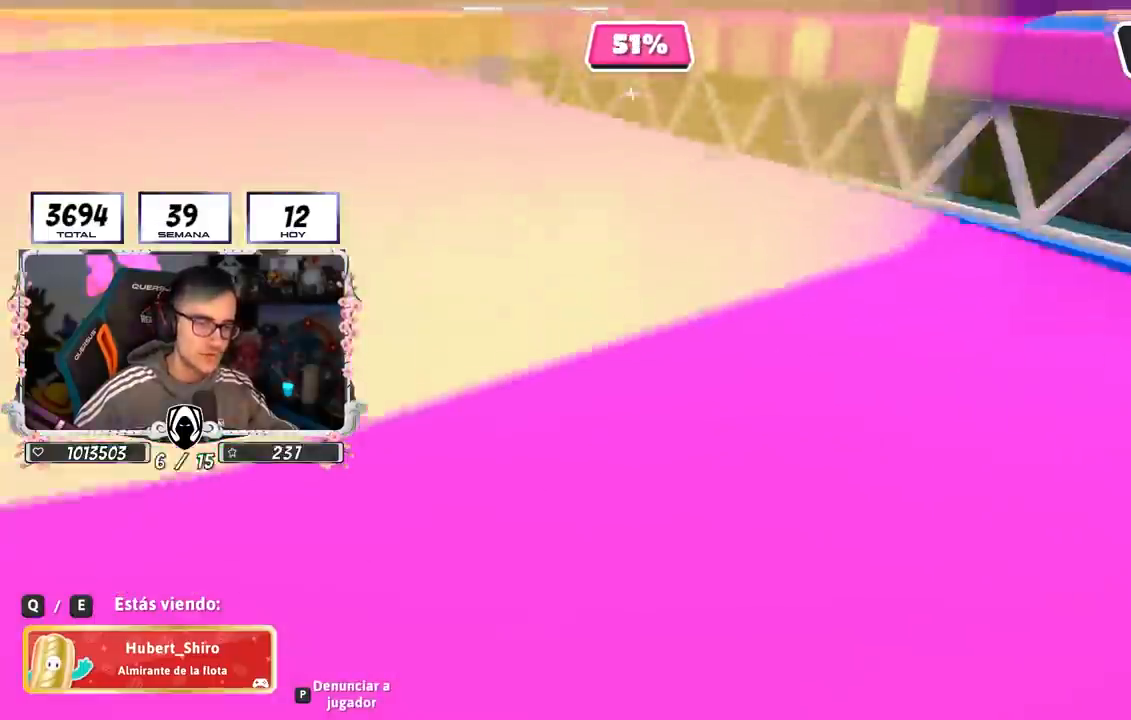
{"buttons": [], "left_stick": "center", "right_stick": "center", "events": [[17, "R1", "up"]]}
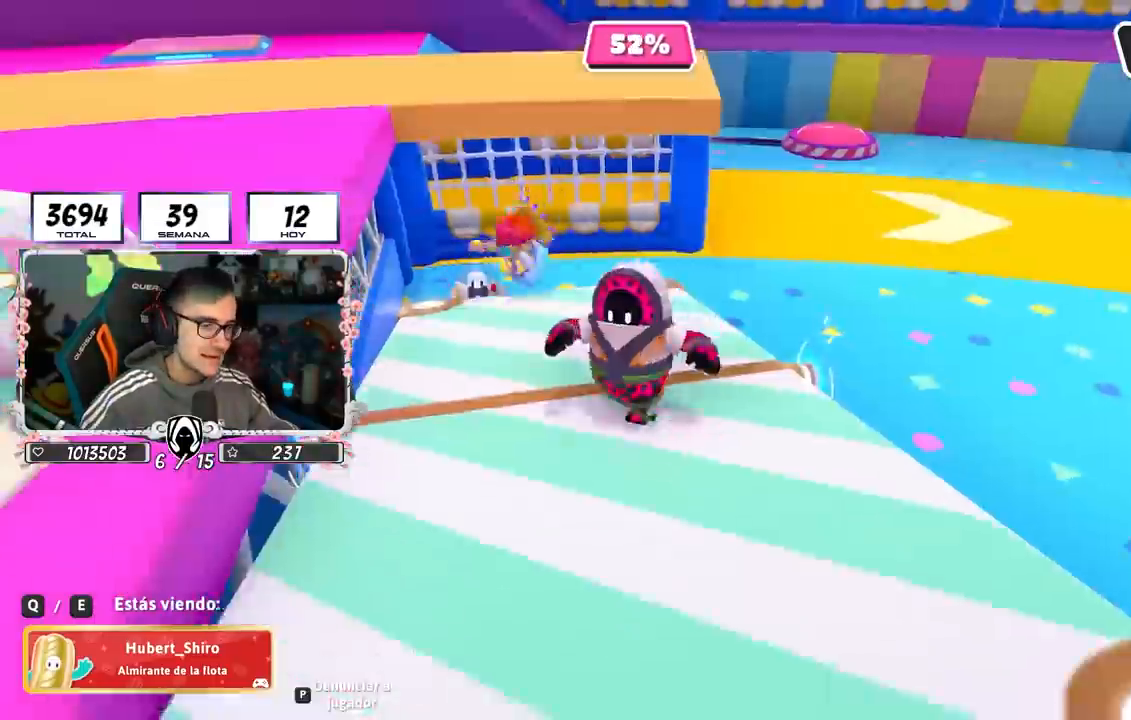
{"buttons": [], "left_stick": "center", "right_stick": "center", "events": []}
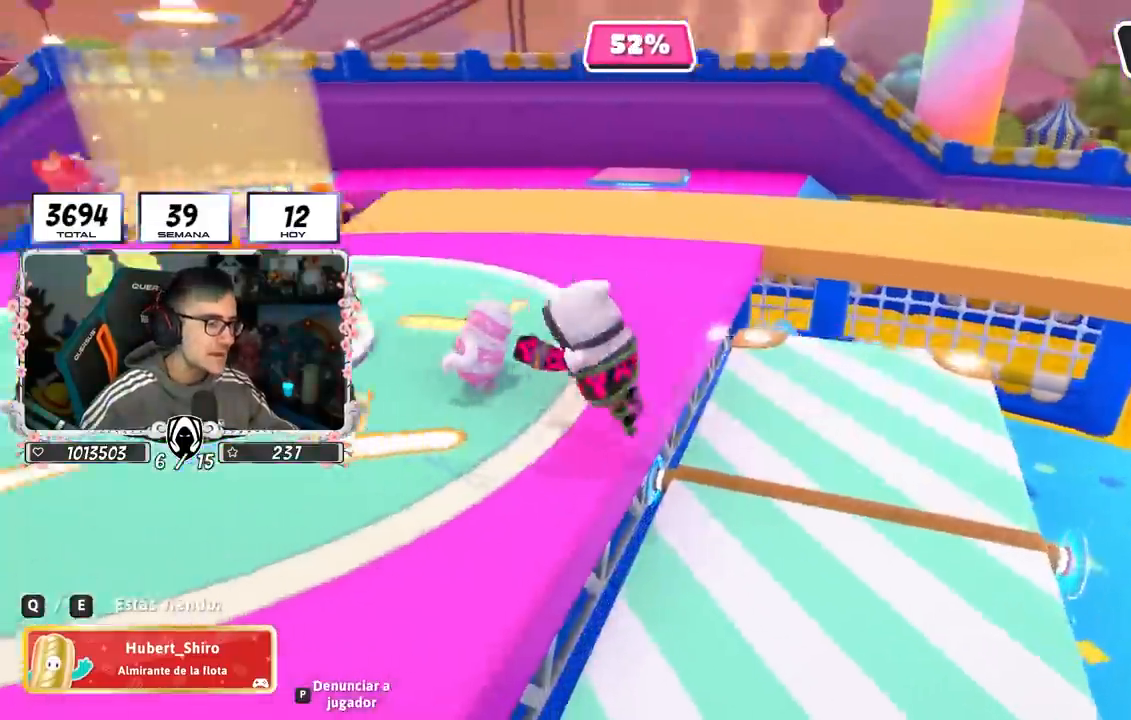
{"buttons": [], "left_stick": "center", "right_stick": "center", "events": []}
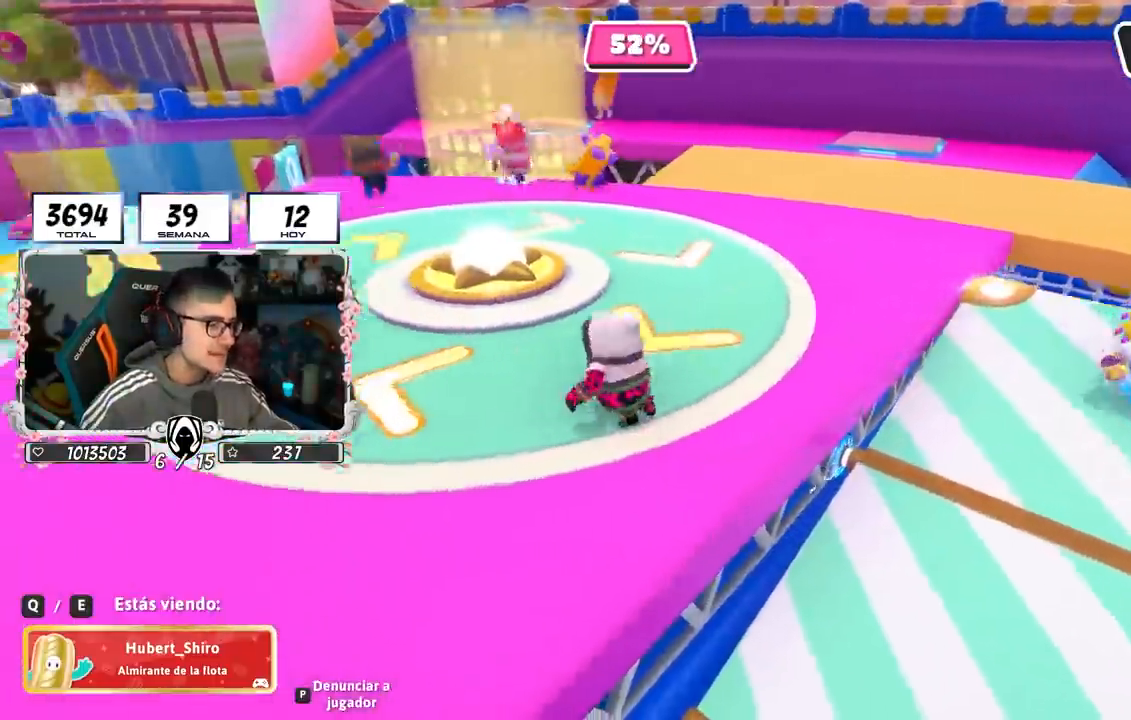
{"buttons": [], "left_stick": "center", "right_stick": "center"}
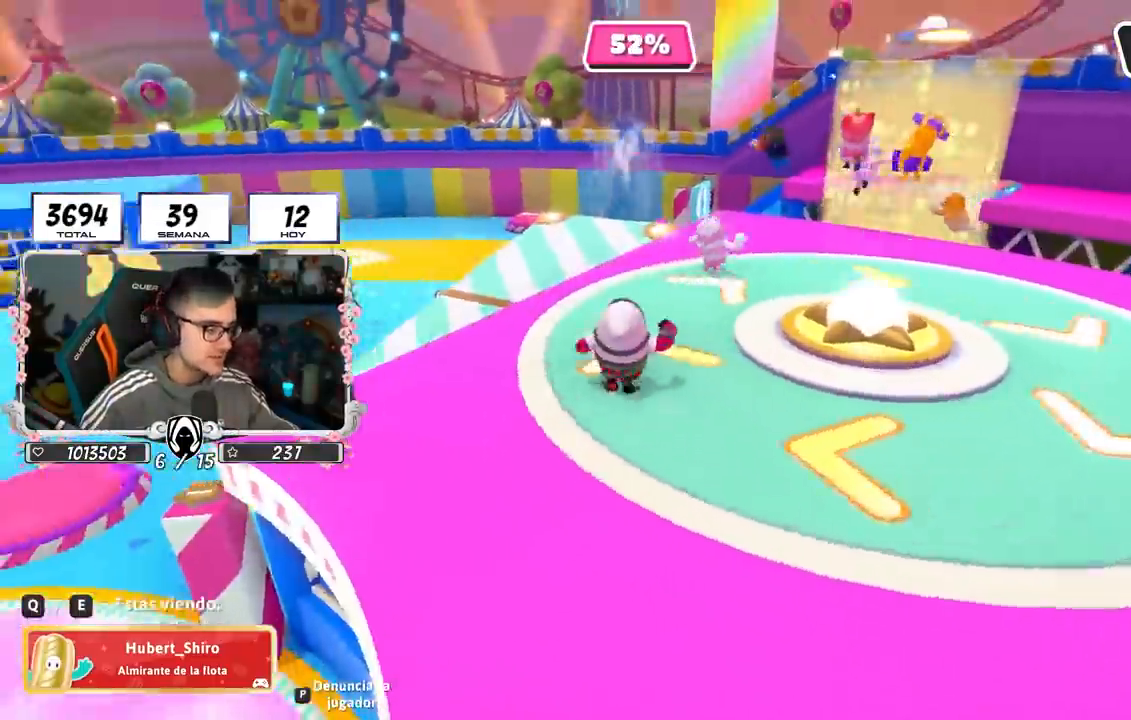
{"buttons": [], "left_stick": "center", "right_stick": "center", "events": [[200, "R1", "down"], [333, "R1", "up"], [400, "L1", "down"], [450, "L1", "up"]]}
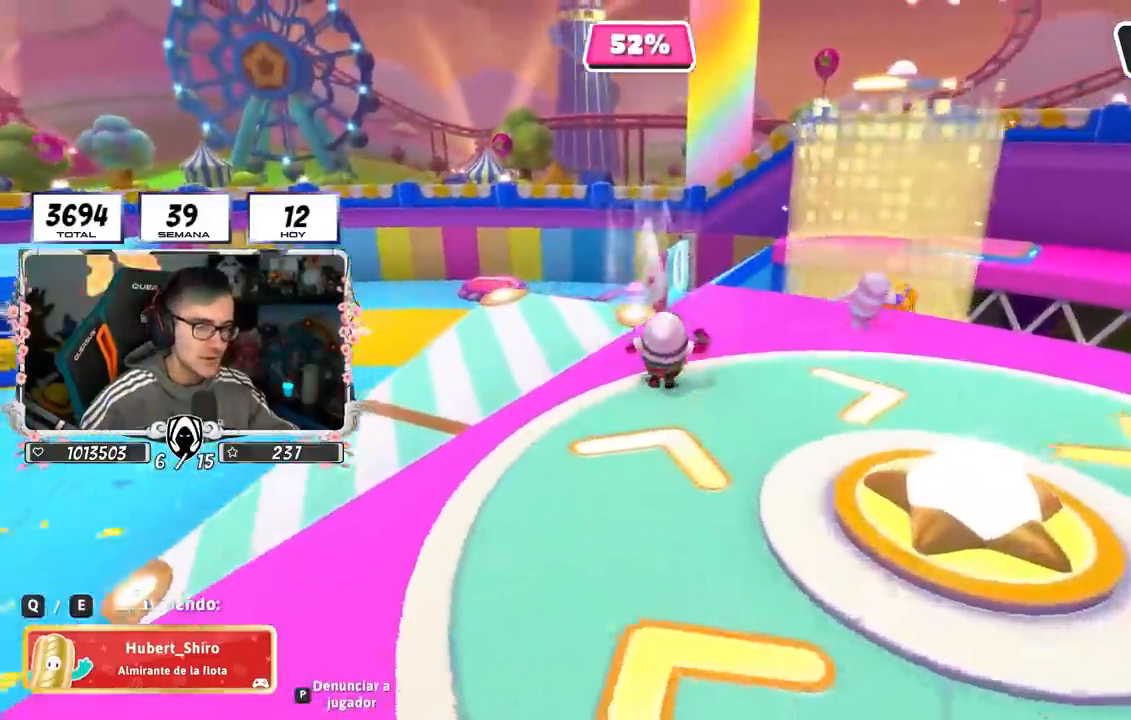
{"buttons": [], "left_stick": "center", "right_stick": "center", "events": []}
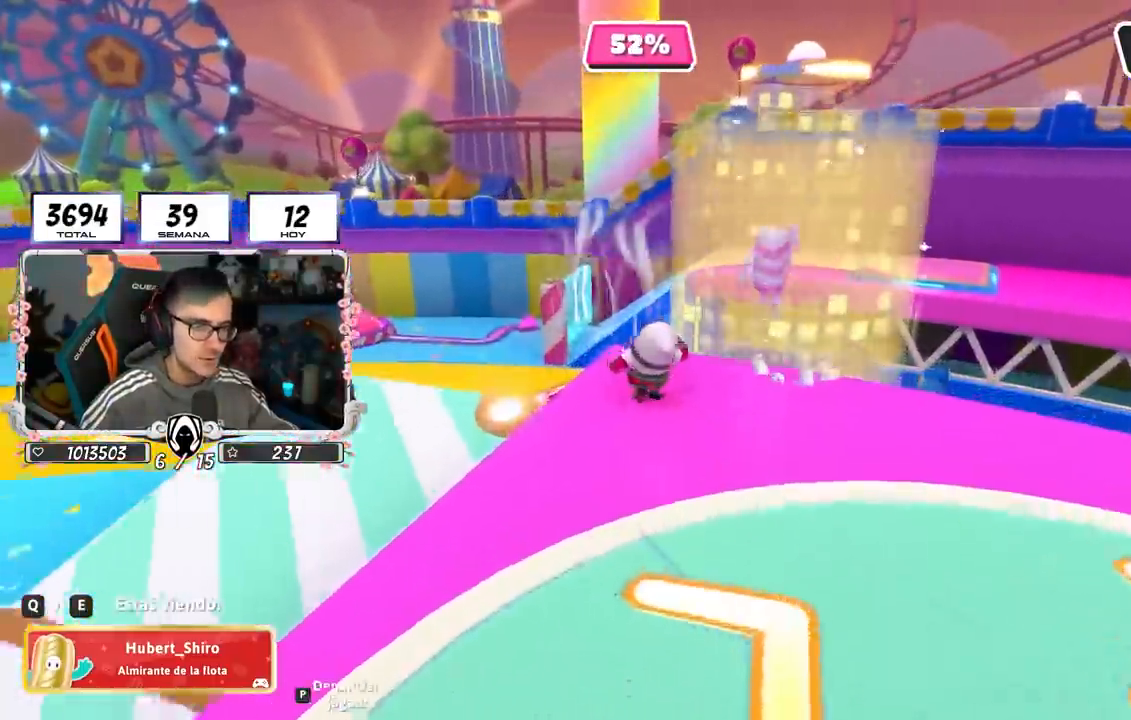
{"buttons": [], "left_stick": "center", "right_stick": "center"}
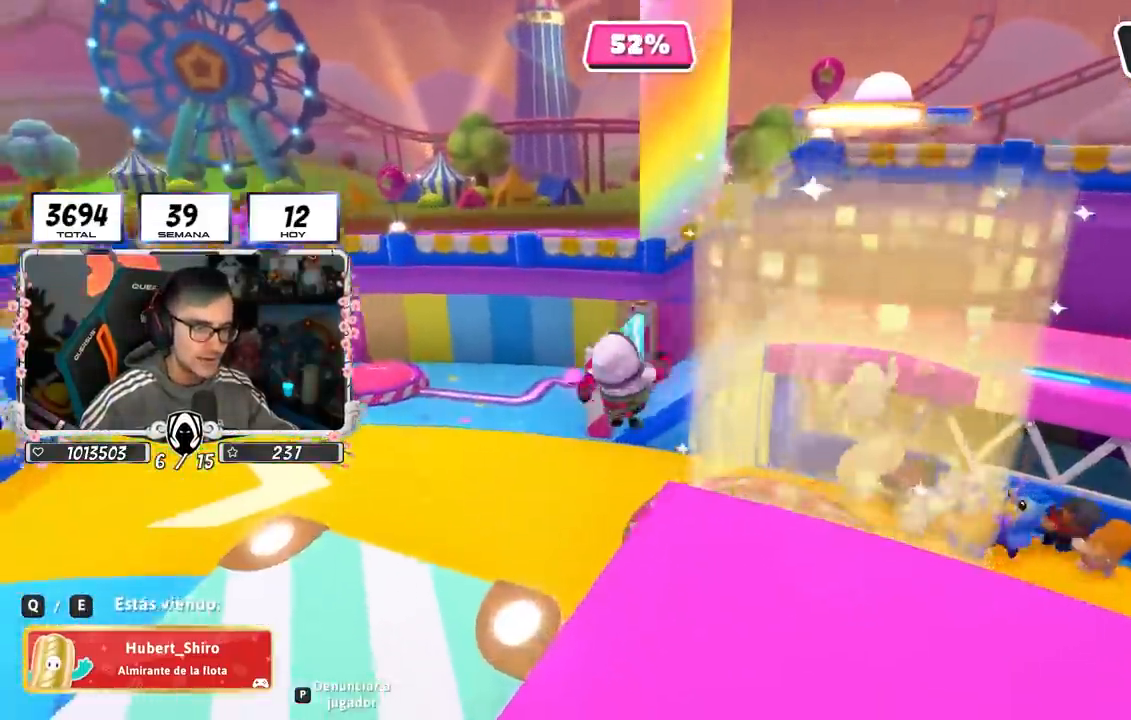
{"buttons": [], "left_stick": "center", "right_stick": "center", "events": [[333, "L1", "down"], [350, "R1", "down"], [417, "L1", "up"], [467, "R1", "up"]]}